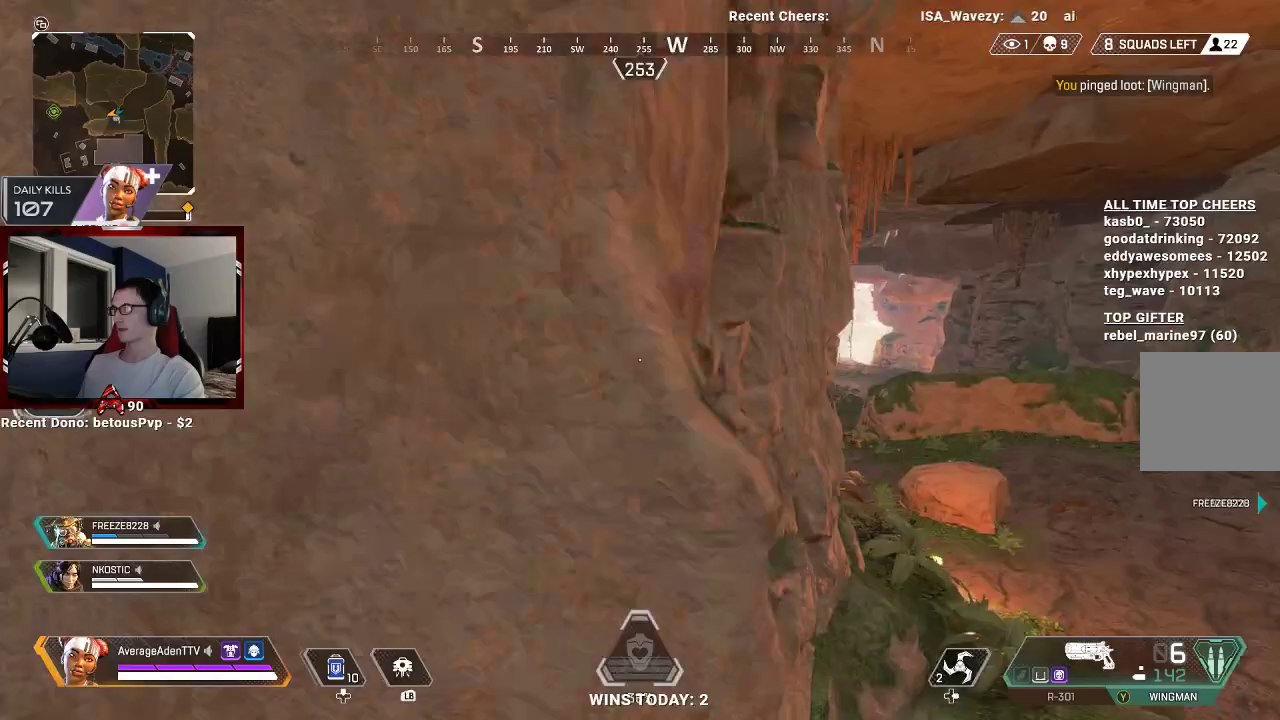
Gameplay with a controller (Xbox layout); each line is a JSON object with the inputs held at the frame after it. "events" lists button and stick changes between this image and that frame as [ms after this image, input, new state], when the widget could be followed in between.
{"buttons": ["L3"], "left_stick": "up", "right_stick": "center", "events": [[33, "A", "up"], [267, "left_stick", "up"], [500, "L3", "down"]]}
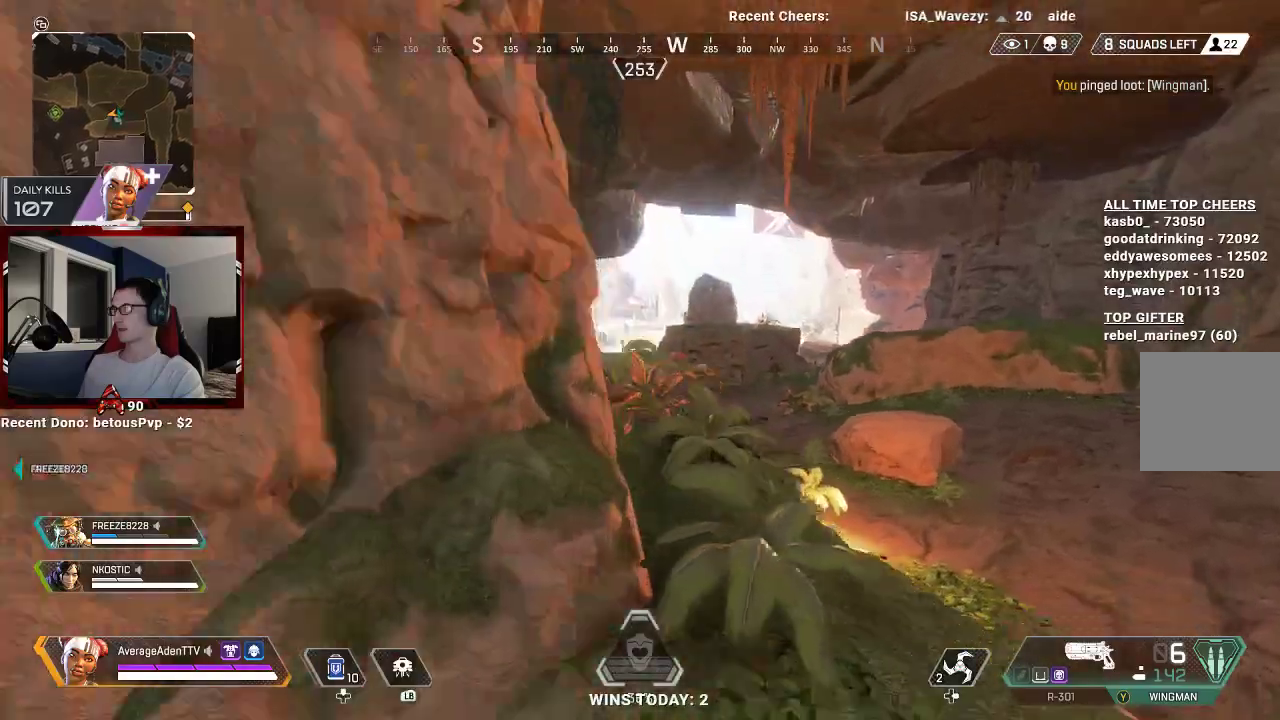
{"buttons": [], "left_stick": "up", "right_stick": "center", "events": [[200, "L3", "up"], [200, "right_stick", "left"], [267, "L3", "down"], [333, "right_stick", "center"], [433, "L3", "up"]]}
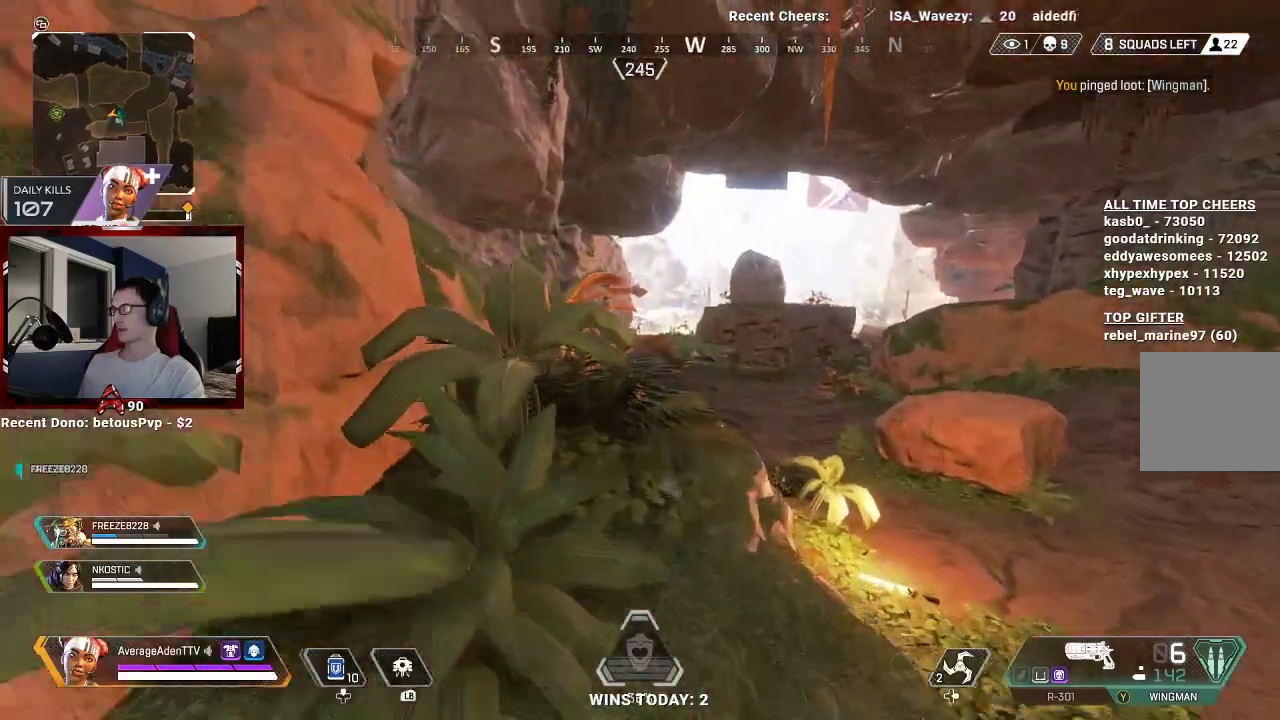
{"buttons": [], "left_stick": "up", "right_stick": "center", "events": []}
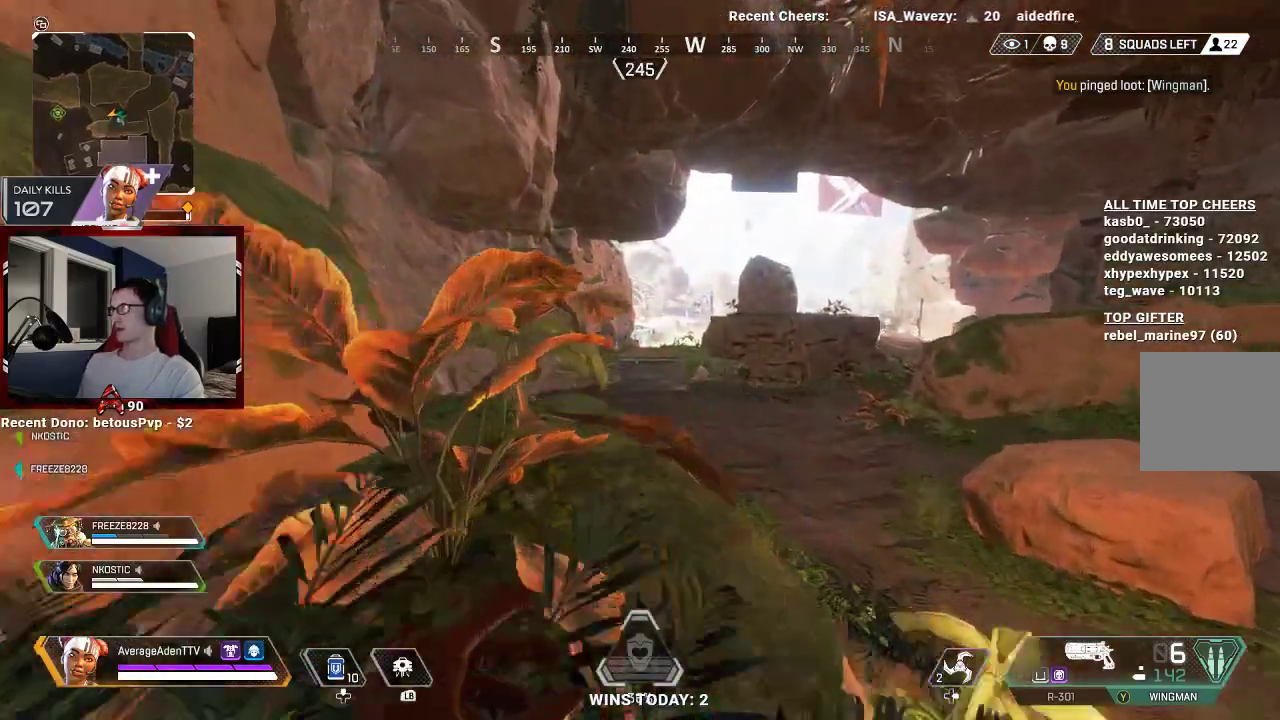
{"buttons": [], "left_stick": "up", "right_stick": "up-right", "events": [[133, "Y", "down"], [233, "Y", "up"], [467, "right_stick", "up-right"]]}
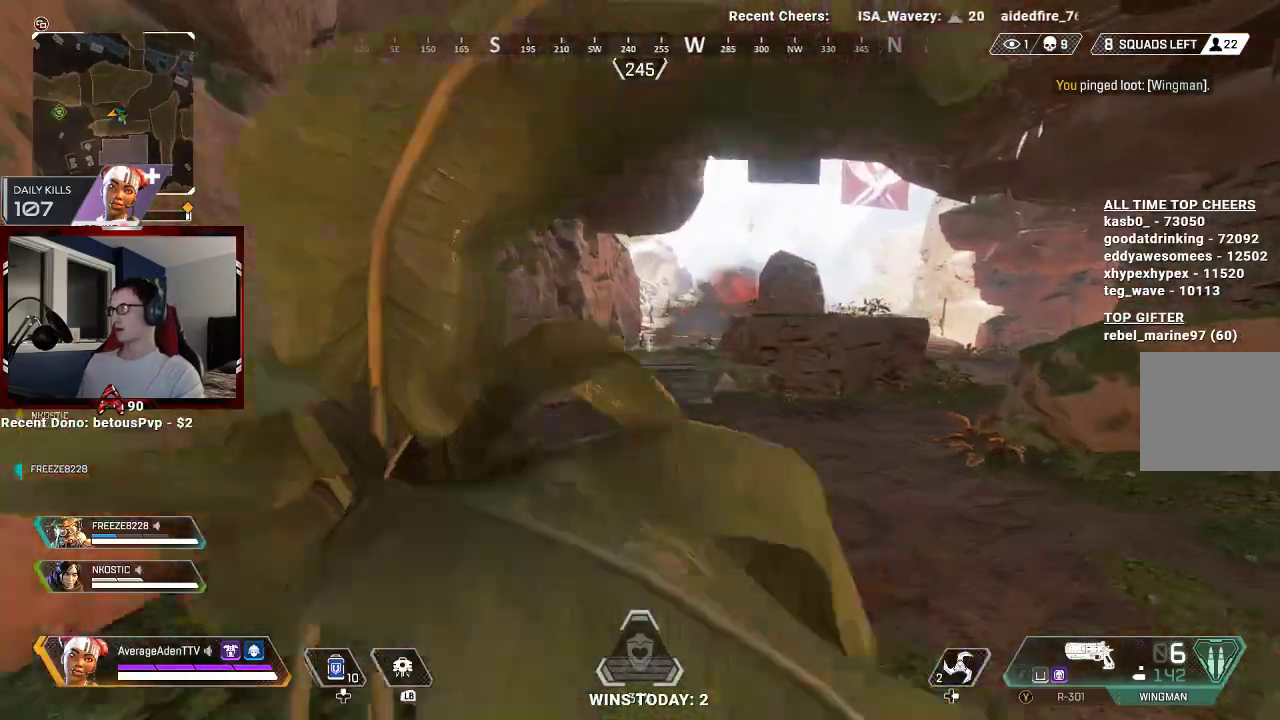
{"buttons": ["L2"], "left_stick": "right", "right_stick": "center", "events": [[33, "right_stick", "center"], [67, "left_stick", "up-left"], [167, "right_stick", "up-right"], [233, "right_stick", "center"], [267, "L2", "down"], [500, "left_stick", "right"]]}
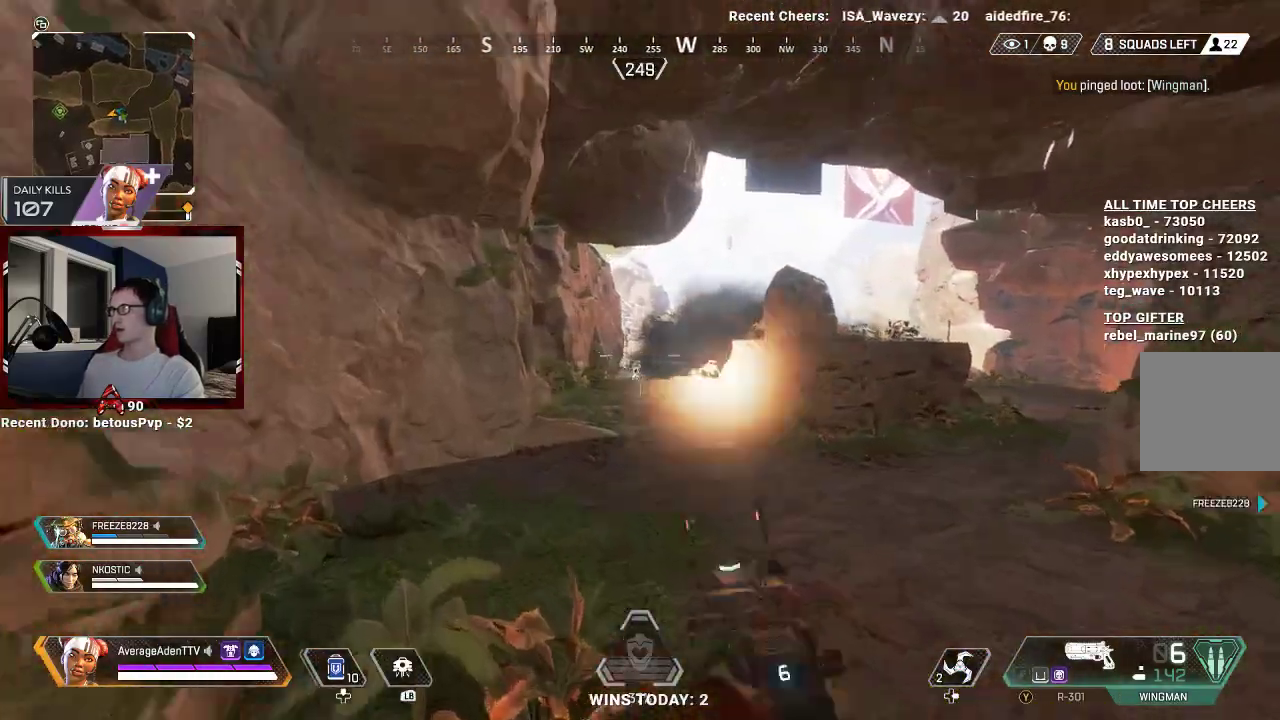
{"buttons": ["L2", "R2"], "left_stick": "up", "right_stick": "center", "events": [[200, "left_stick", "down-left"], [367, "right_stick", "down"], [400, "R2", "down"], [467, "left_stick", "up"], [500, "right_stick", "center"]]}
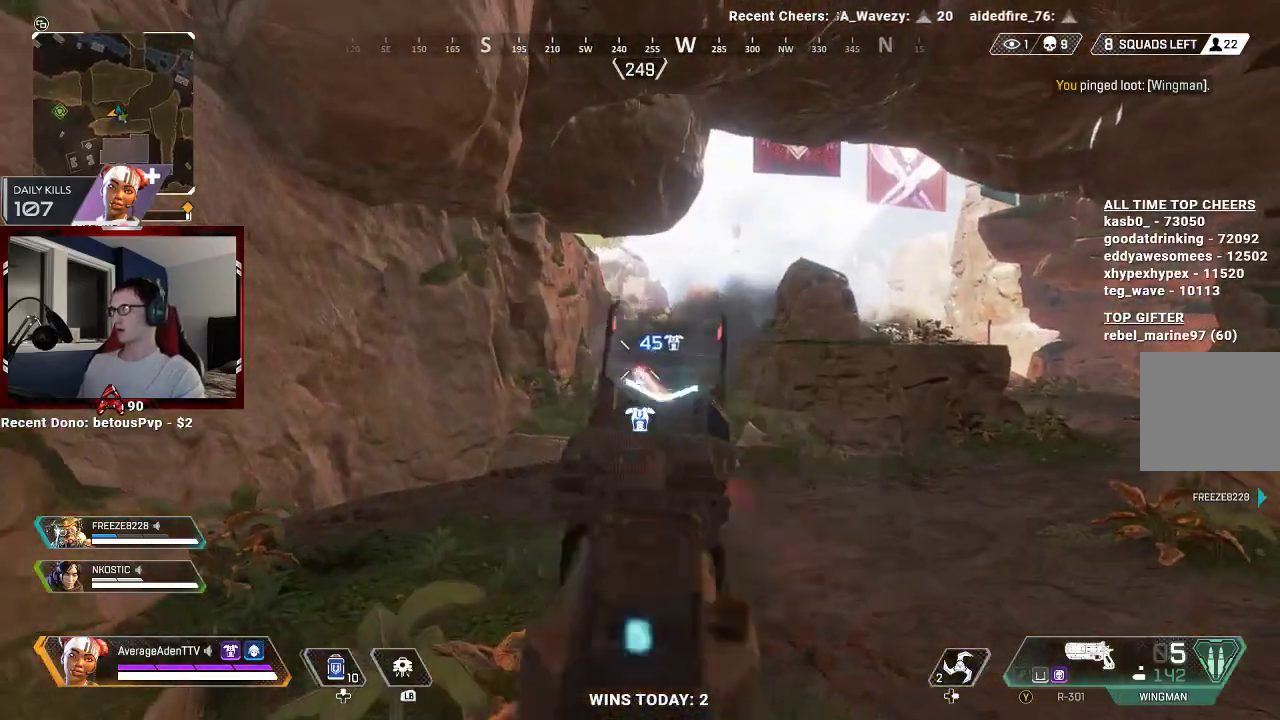
{"buttons": ["L2"], "left_stick": "up-left", "right_stick": "center", "events": [[33, "R2", "up"], [67, "left_stick", "up-right"], [233, "left_stick", "down-right"], [233, "right_stick", "down"], [267, "R2", "down"], [300, "left_stick", "down-left"], [400, "right_stick", "center"], [433, "R2", "up"], [433, "left_stick", "up-left"]]}
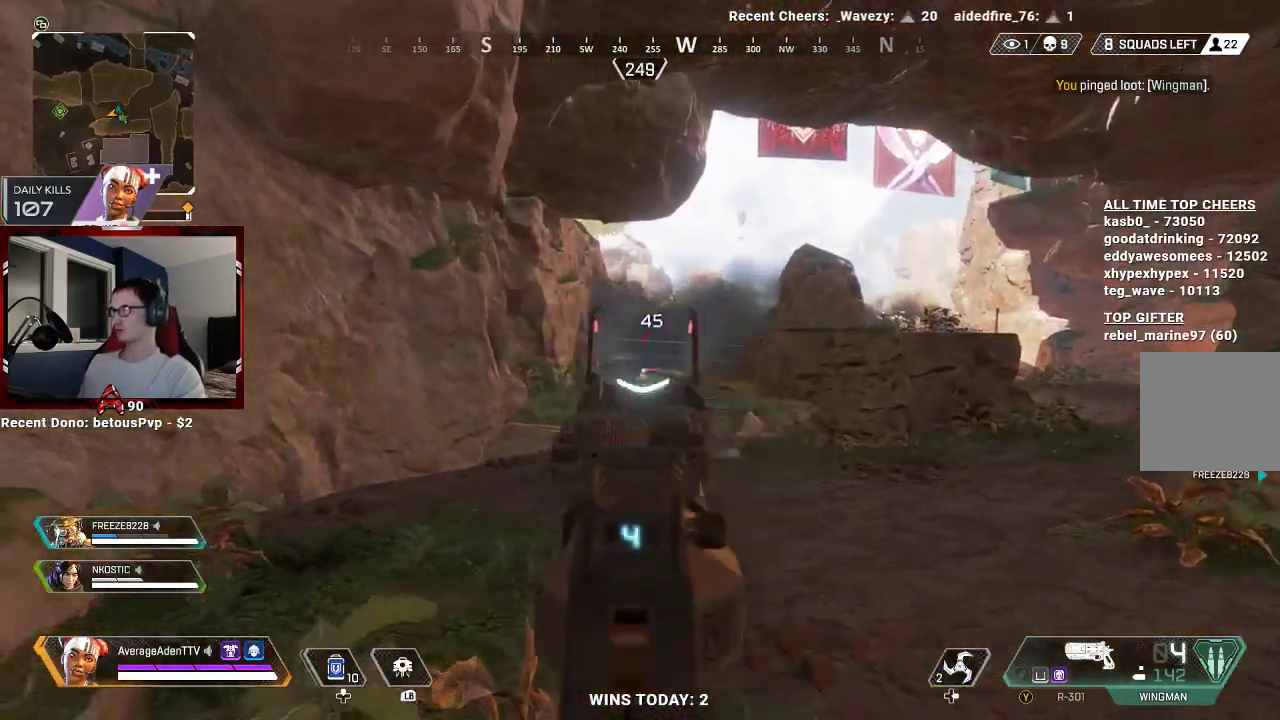
{"buttons": ["L3"], "left_stick": "up", "right_stick": "center", "events": [[100, "right_stick", "down"], [133, "left_stick", "up-right"], [233, "left_stick", "up"], [233, "right_stick", "center"], [367, "L2", "up"], [467, "L3", "down"]]}
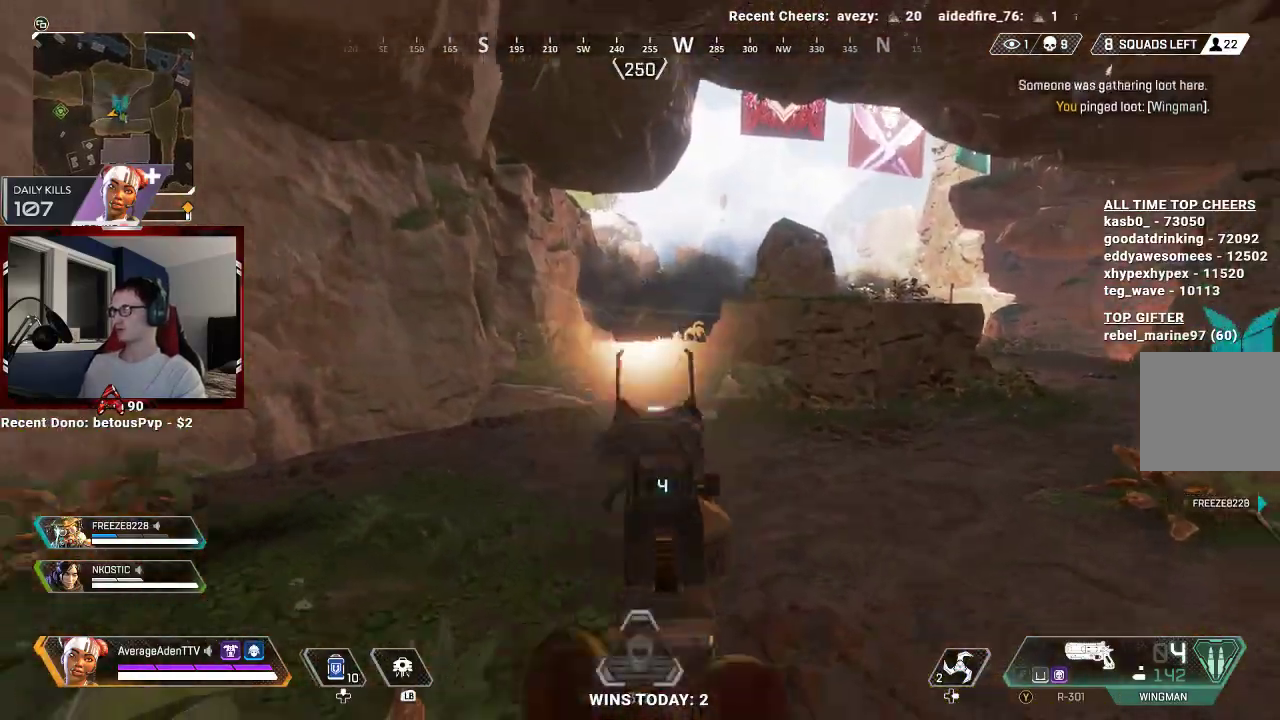
{"buttons": ["L3"], "left_stick": "up", "right_stick": "center", "events": [[100, "L3", "up"], [133, "X", "down"], [200, "L3", "down"], [200, "X", "up"], [333, "L3", "up"], [400, "L3", "down"]]}